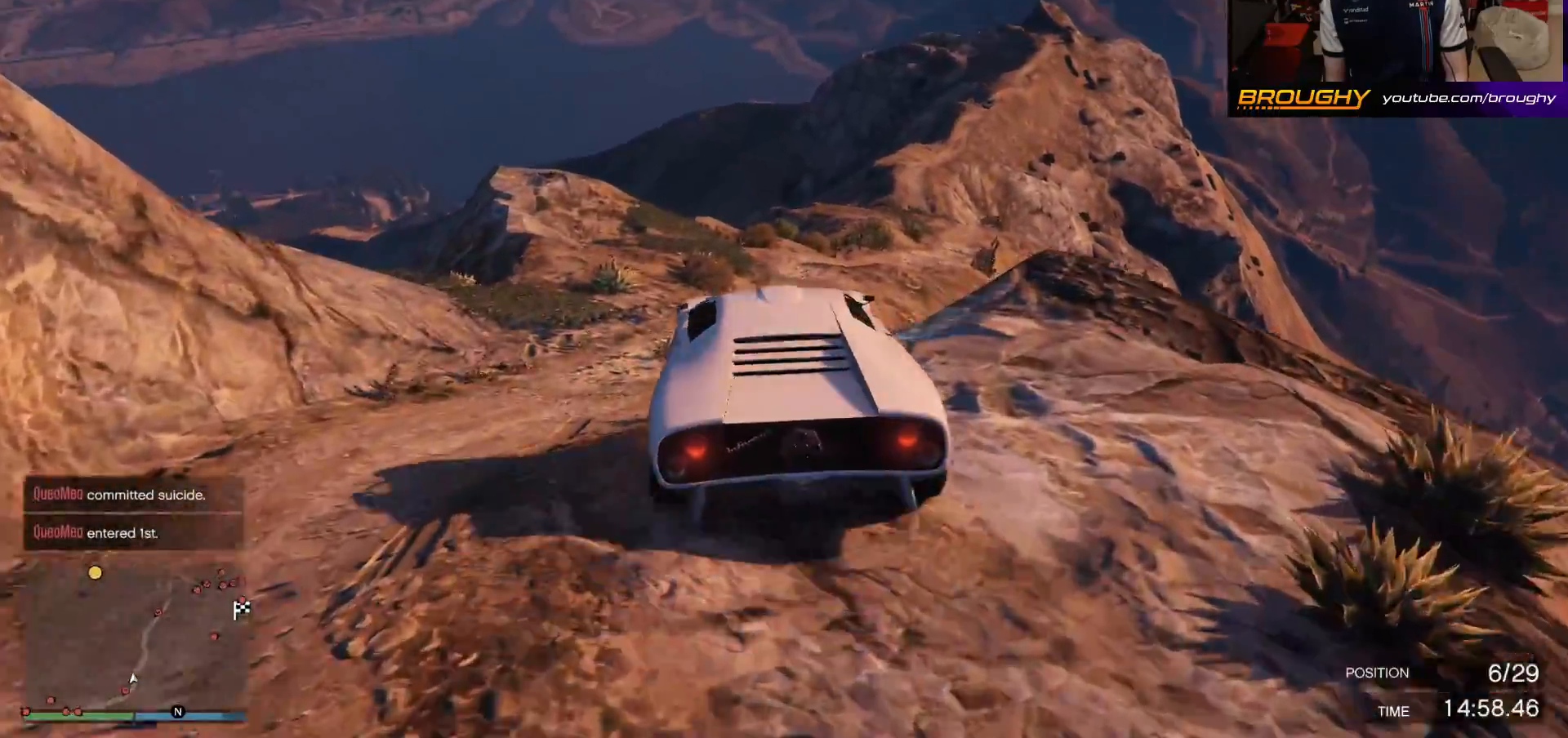
Gameplay with a controller (Xbox layout); each line is a JSON object with the inputs held at the frame after it. "events" lists button and stick changes between this image and that frame as [ms after this image, input, new state], when the widget could be followed in between.
{"buttons": [], "left_stick": "down", "right_stick": "right", "events": [[17, "left_stick", "center"], [67, "left_stick", "down-left"], [383, "right_stick", "right"], [400, "left_stick", "down"]]}
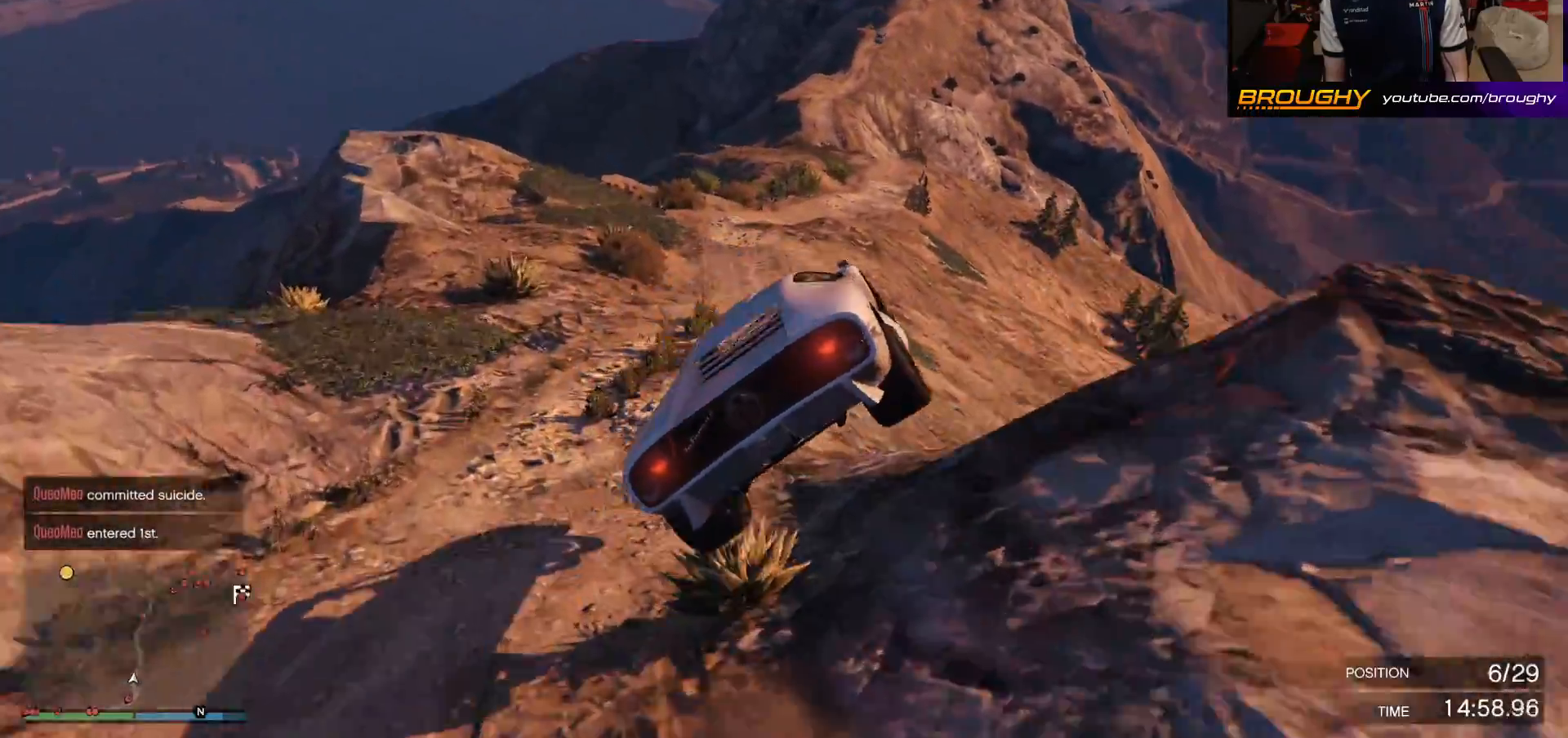
{"buttons": [], "left_stick": "down-right", "right_stick": "up-right", "events": [[50, "left_stick", "down-right"], [500, "right_stick", "up-right"]]}
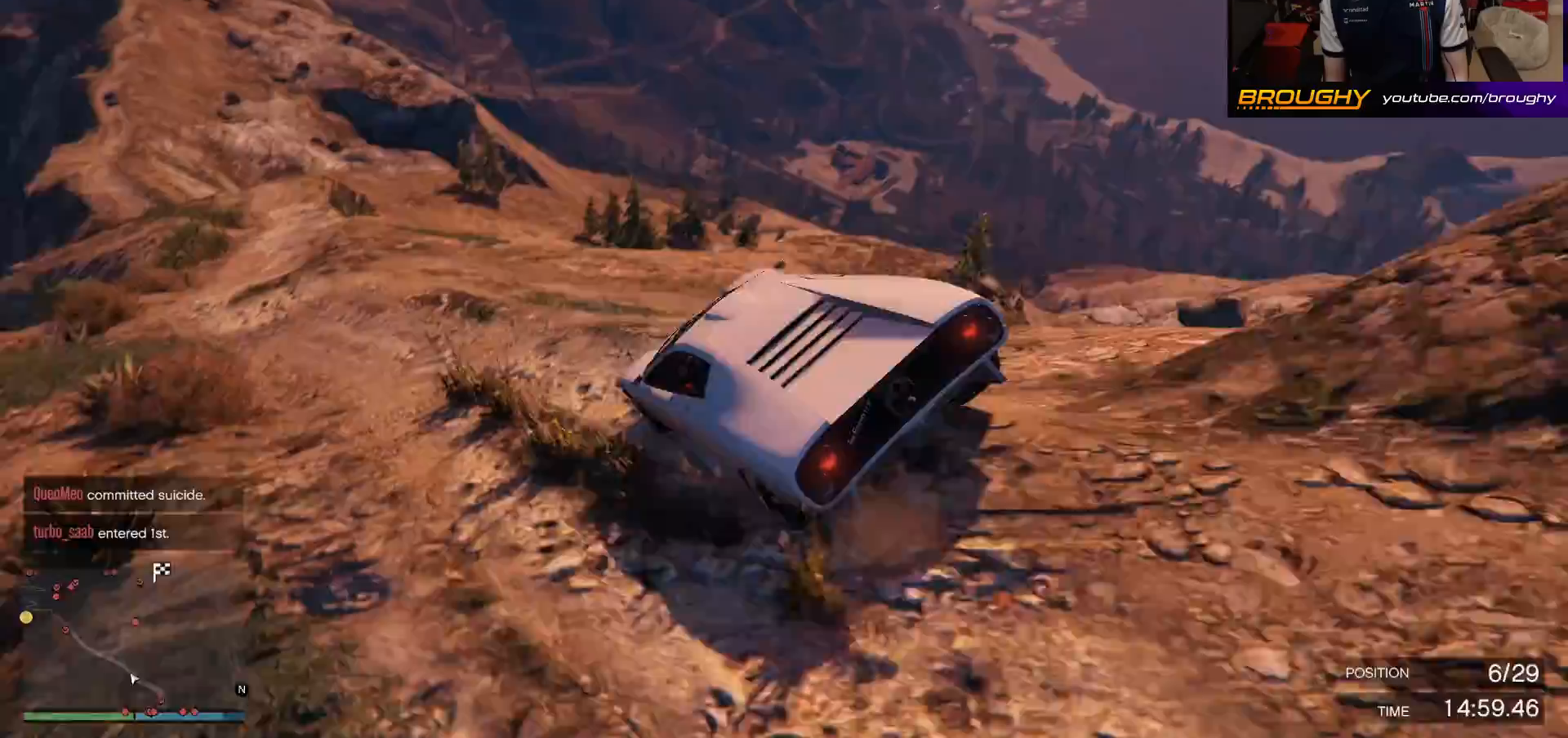
{"buttons": ["L2"], "left_stick": "center", "right_stick": "center", "events": [[200, "L2", "down"], [250, "left_stick", "left"], [283, "right_stick", "center"], [450, "left_stick", "center"]]}
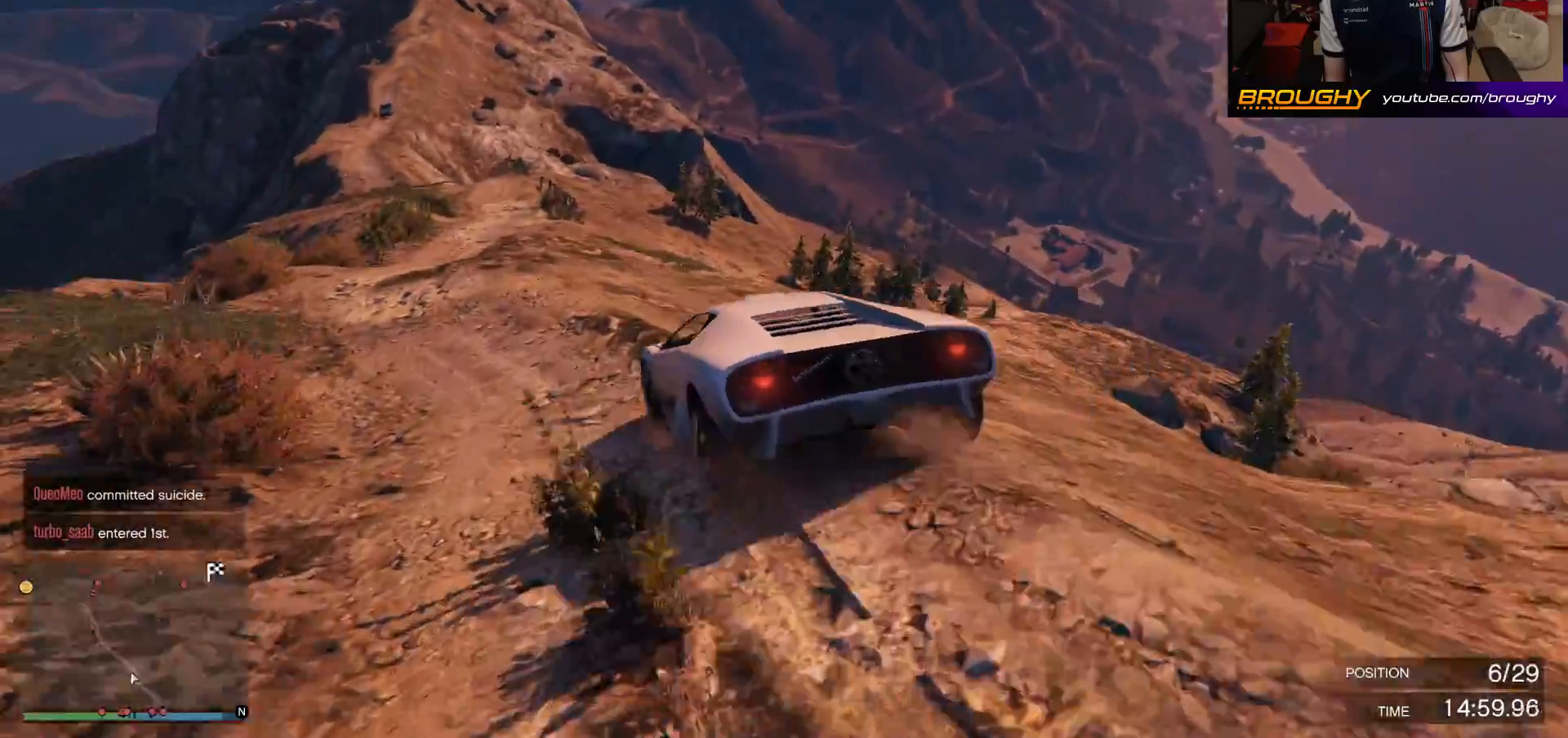
{"buttons": ["R2"], "left_stick": "center", "right_stick": "down-left", "events": [[100, "L2", "up"], [100, "right_stick", "down-left"], [317, "left_stick", "up-left"], [350, "R2", "down"], [450, "left_stick", "center"]]}
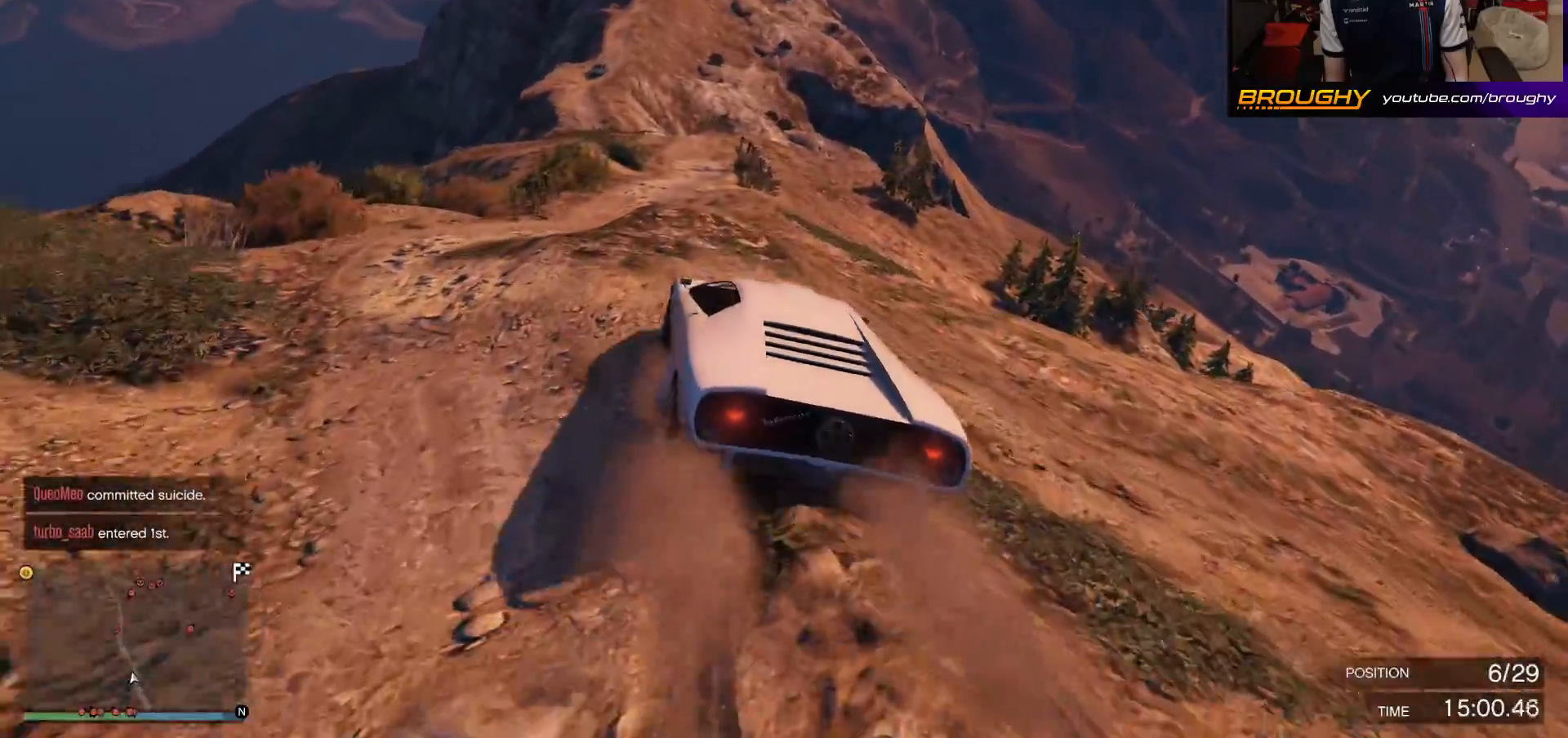
{"buttons": [], "left_stick": "center", "right_stick": "center", "events": [[17, "R2", "up"], [33, "right_stick", "center"], [233, "left_stick", "right"], [417, "left_stick", "center"]]}
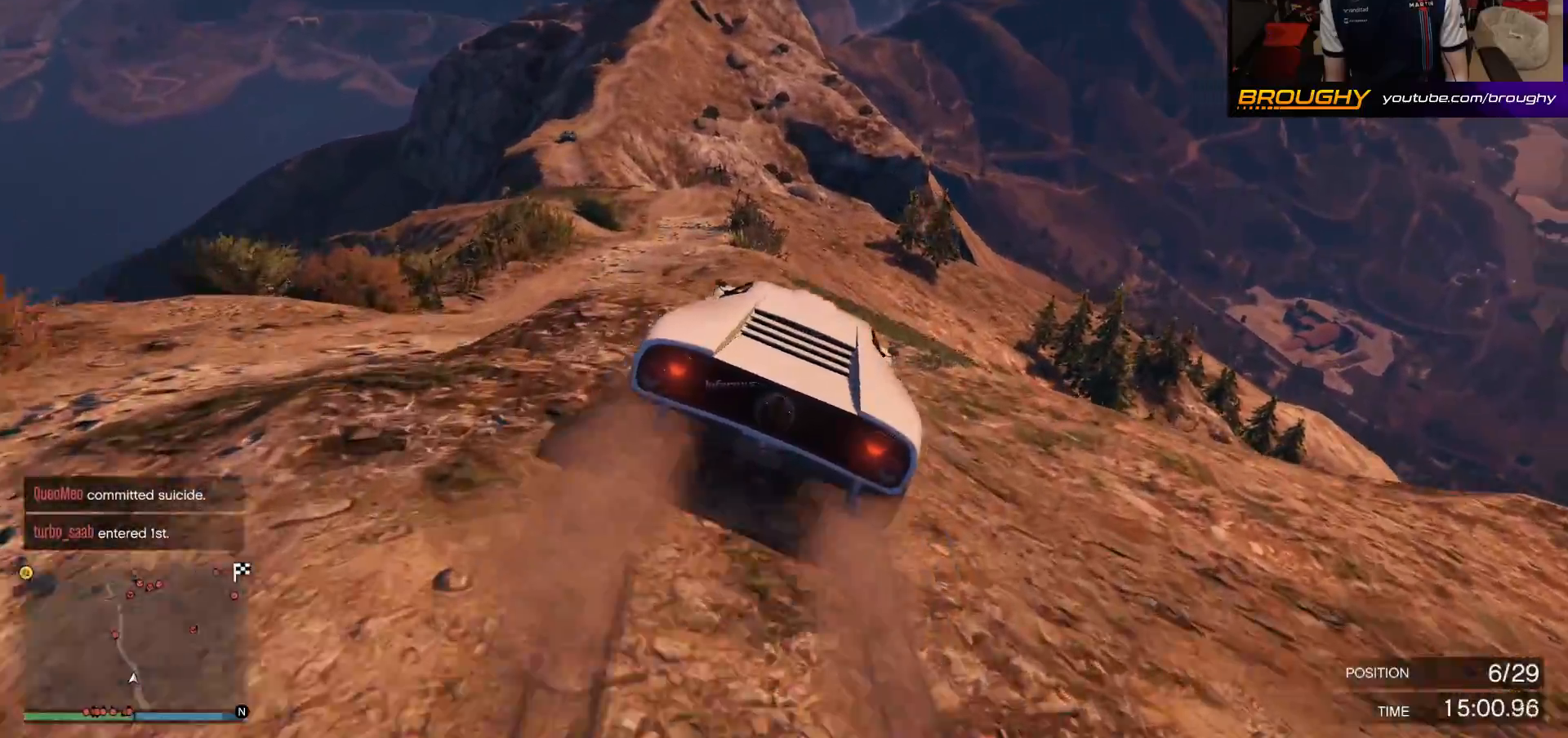
{"buttons": [], "left_stick": "center", "right_stick": "center", "events": []}
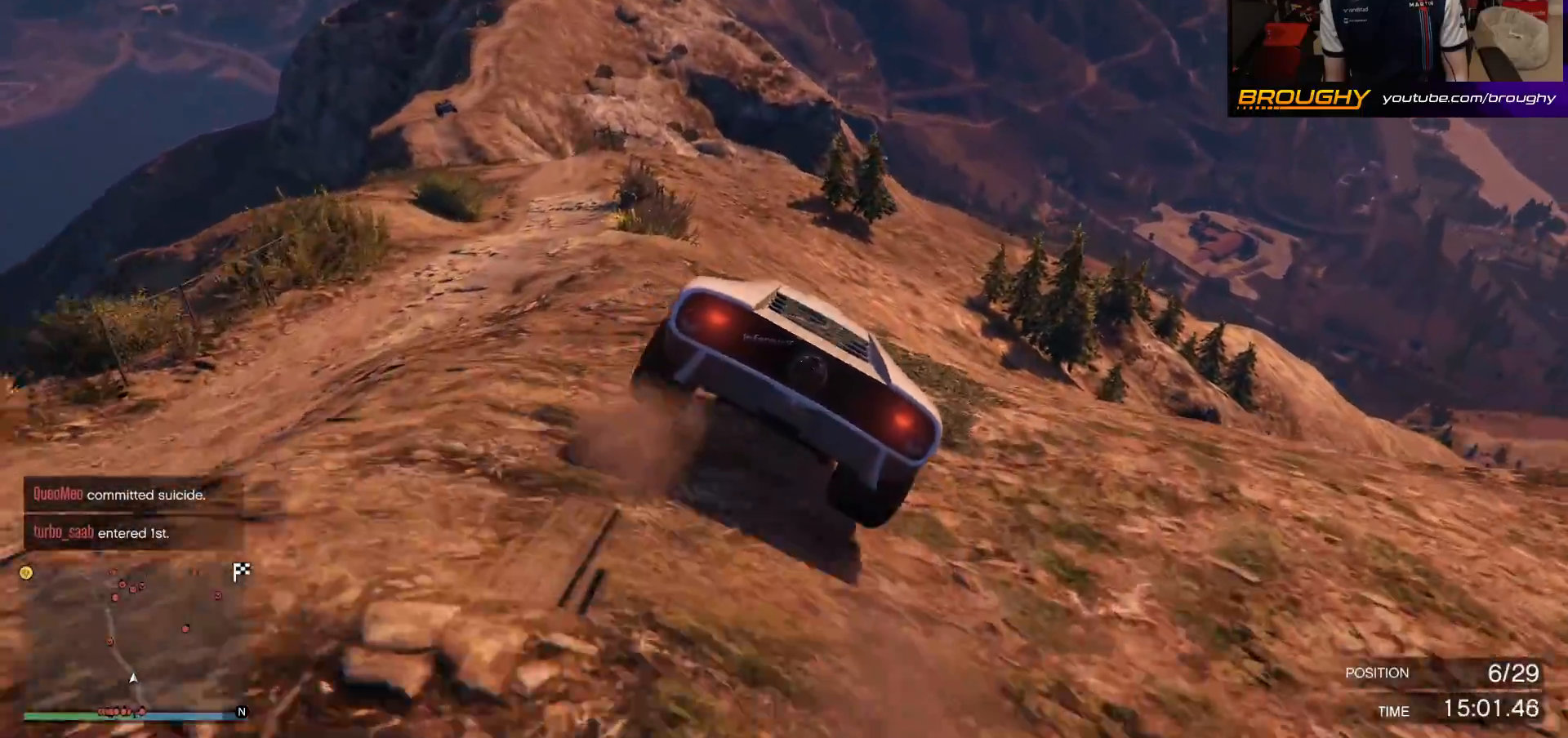
{"buttons": [], "left_stick": "right", "right_stick": "center", "events": [[200, "left_stick", "left"], [333, "left_stick", "center"], [483, "left_stick", "right"]]}
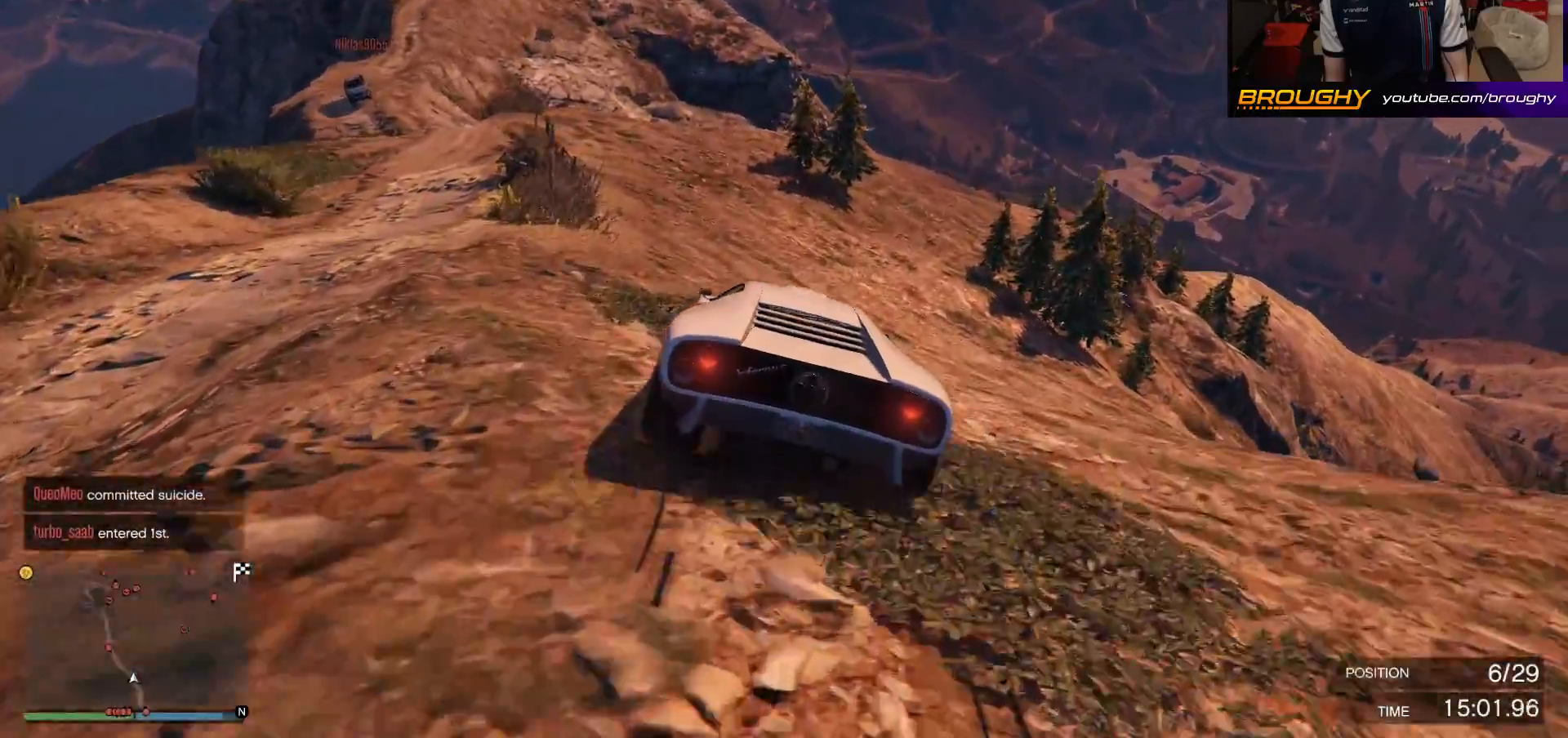
{"buttons": ["L2"], "left_stick": "center", "right_stick": "center", "events": [[50, "left_stick", "down-right"], [200, "left_stick", "center"], [467, "L2", "down"]]}
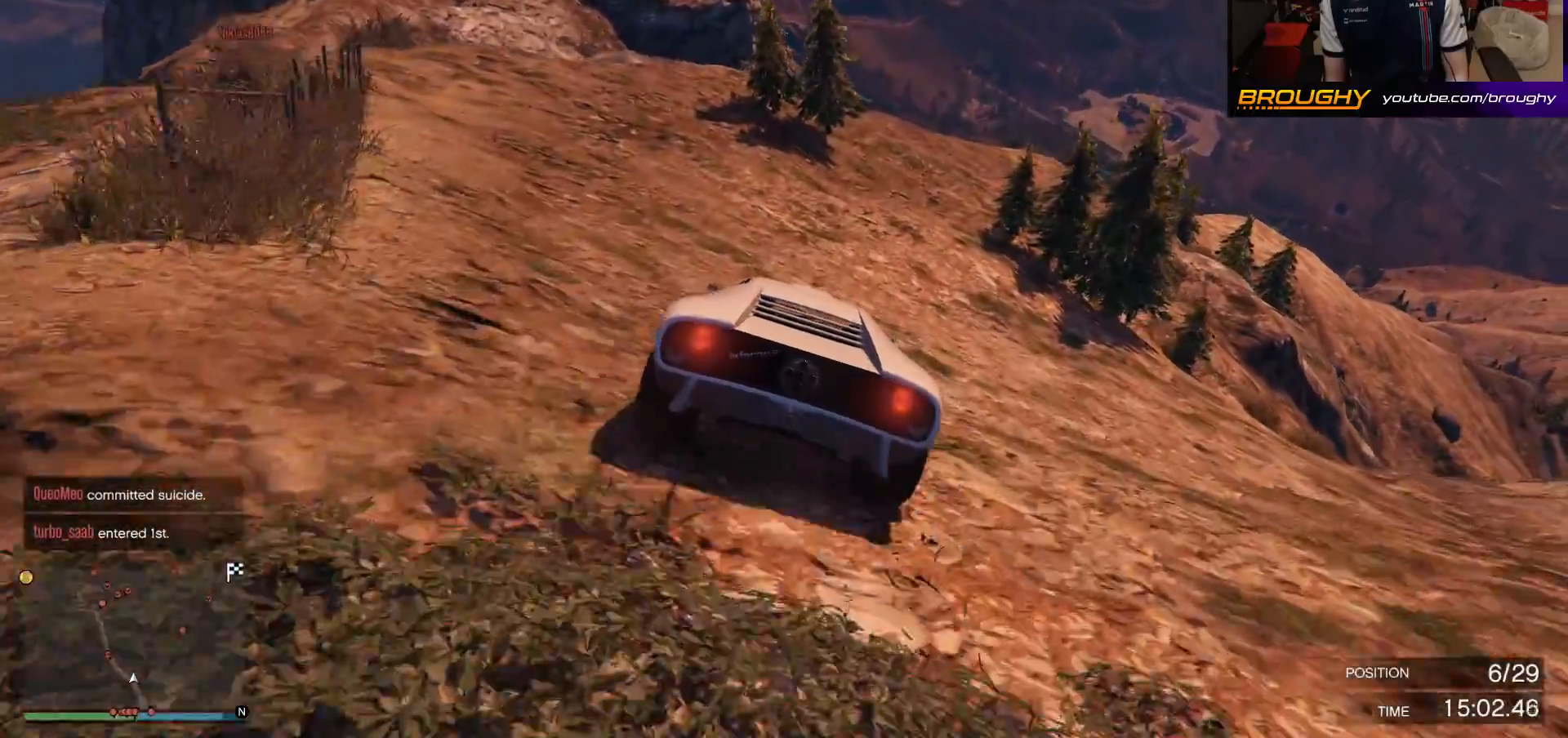
{"buttons": ["L2"], "left_stick": "center", "right_stick": "center", "events": [[17, "left_stick", "left"], [67, "left_stick", "up-left"], [183, "left_stick", "center"], [217, "L2", "up"], [417, "L2", "down"]]}
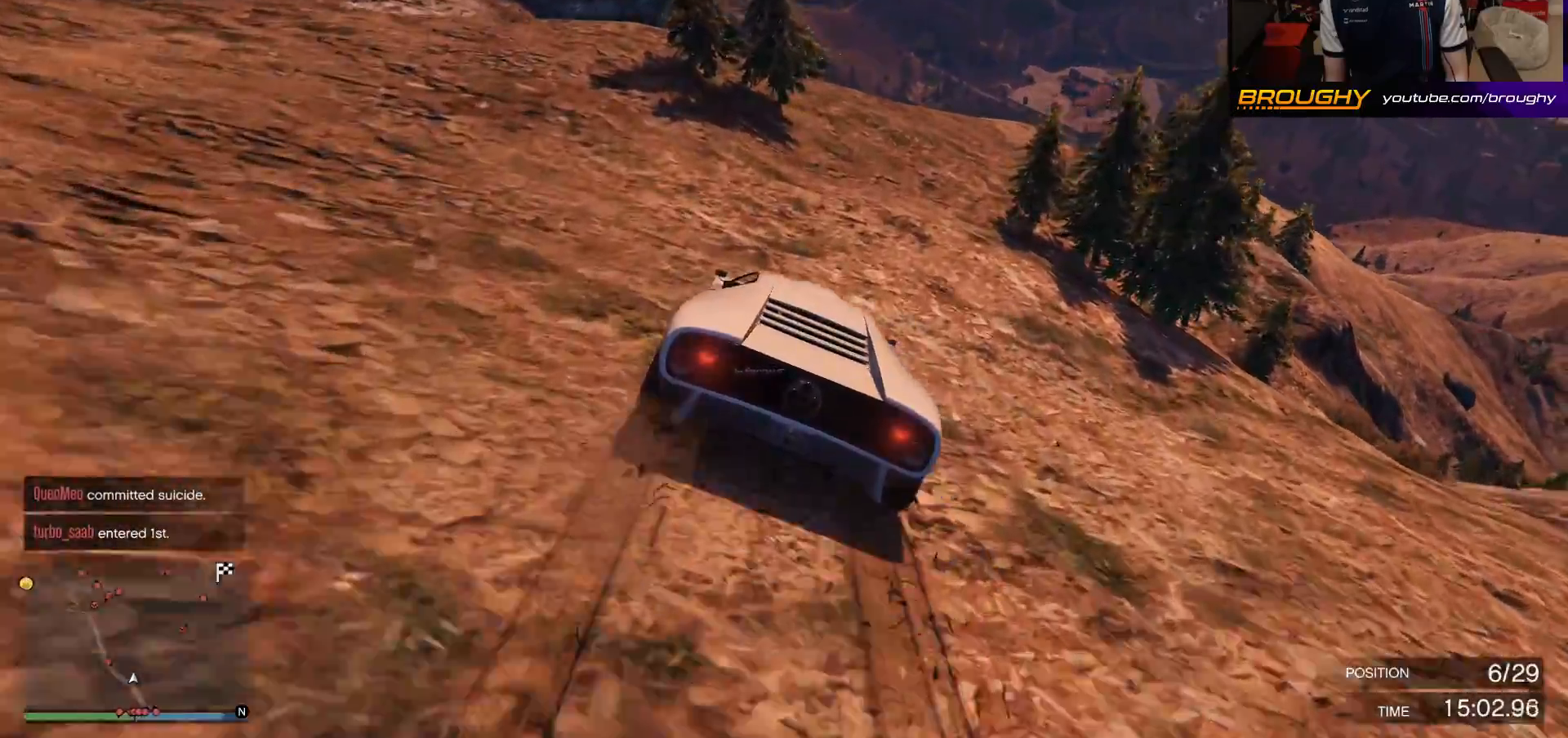
{"buttons": [], "left_stick": "center", "right_stick": "center", "events": [[117, "L2", "up"]]}
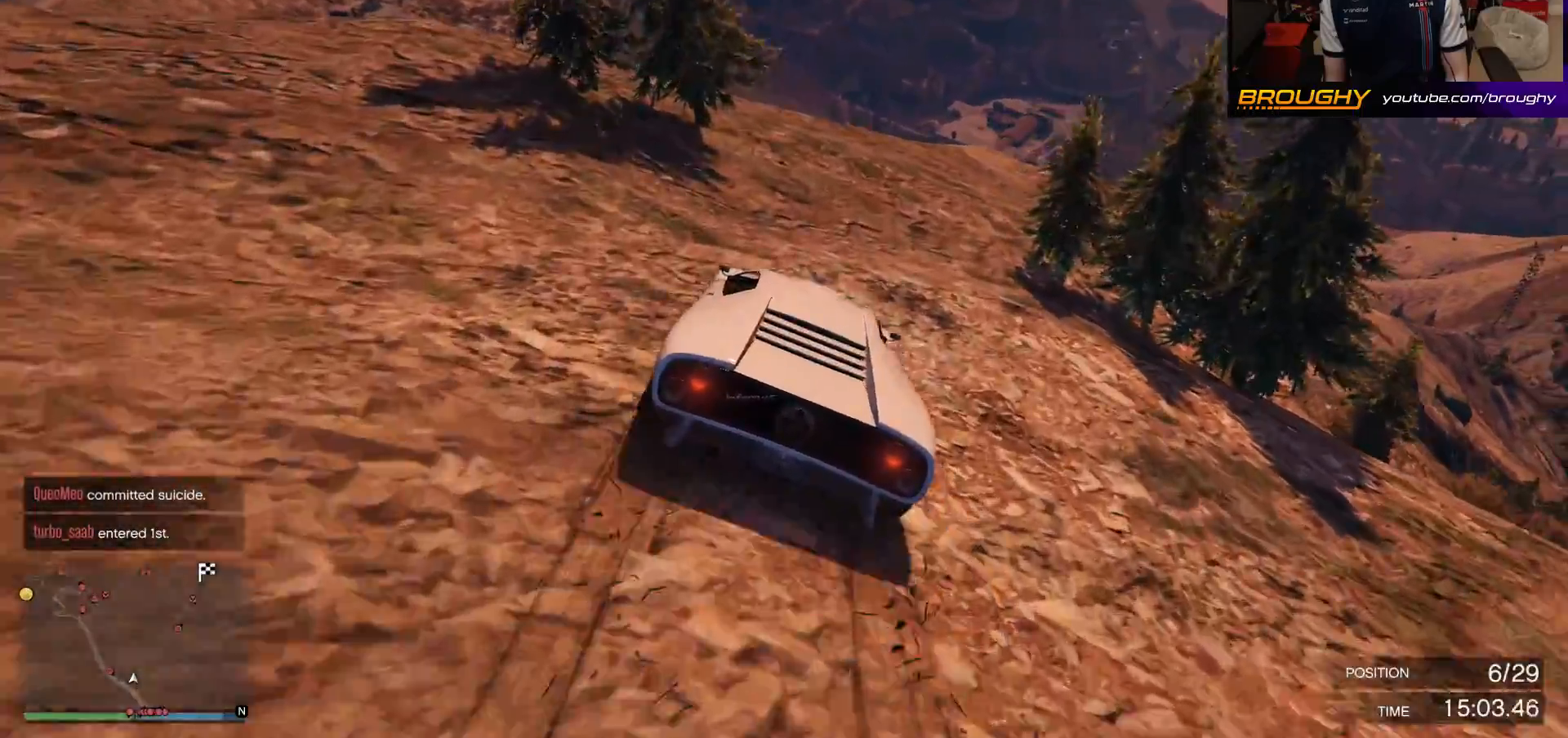
{"buttons": [], "left_stick": "center", "right_stick": "center", "events": [[167, "L2", "down"], [167, "left_stick", "right"], [333, "left_stick", "center"], [383, "L2", "up"]]}
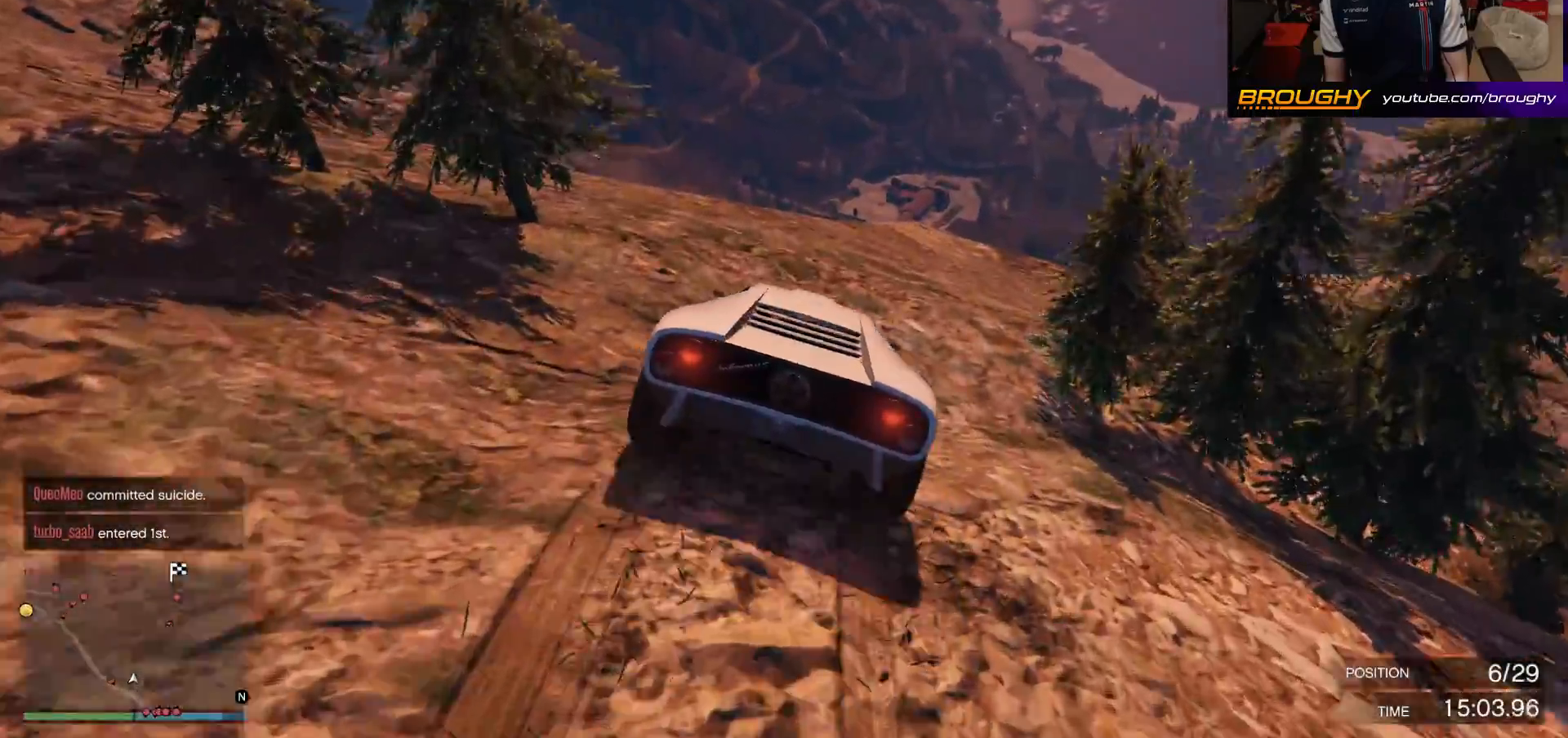
{"buttons": ["L2"], "left_stick": "center", "right_stick": "center", "events": [[467, "L2", "down"]]}
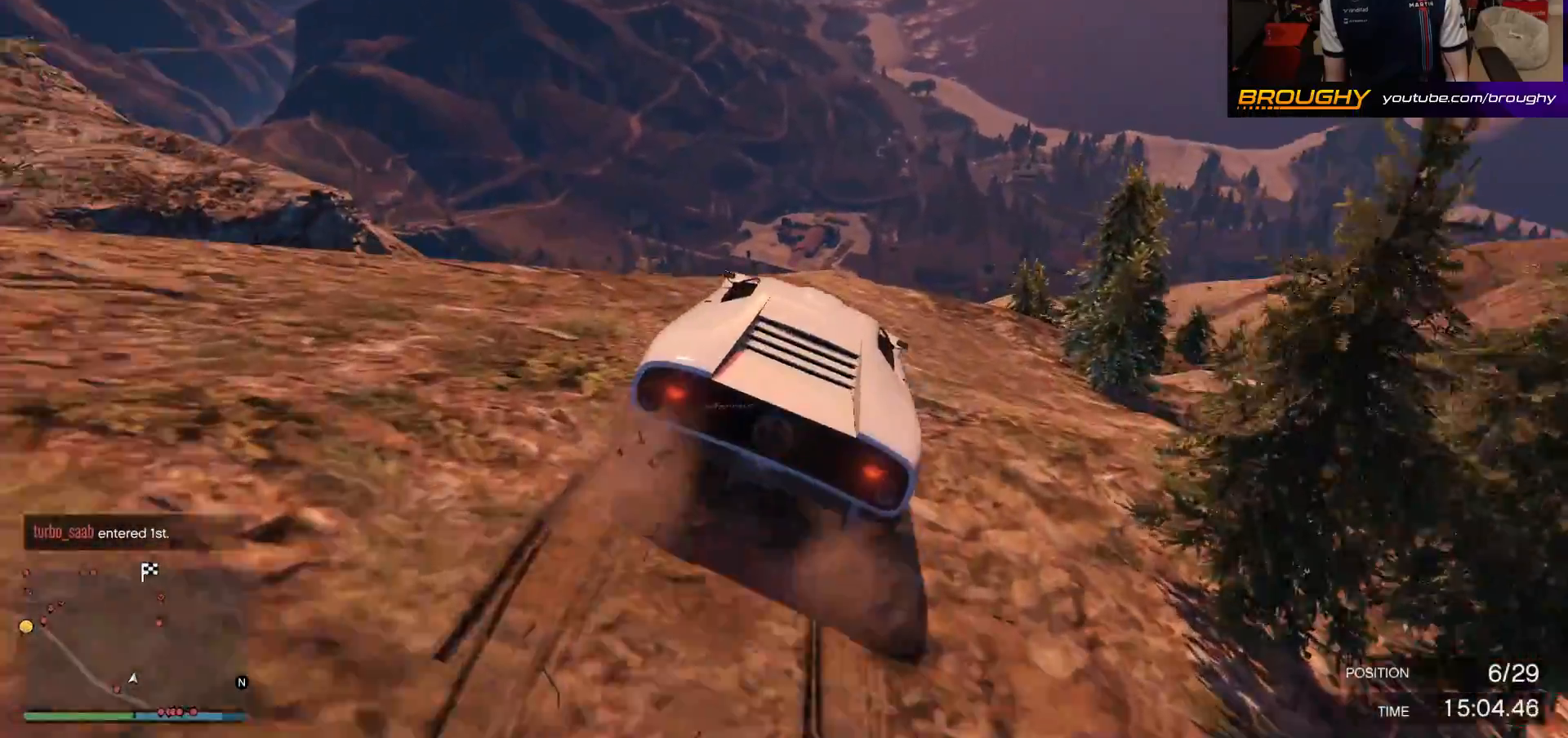
{"buttons": [], "left_stick": "down", "right_stick": "center", "events": [[150, "L2", "up"], [300, "left_stick", "down"]]}
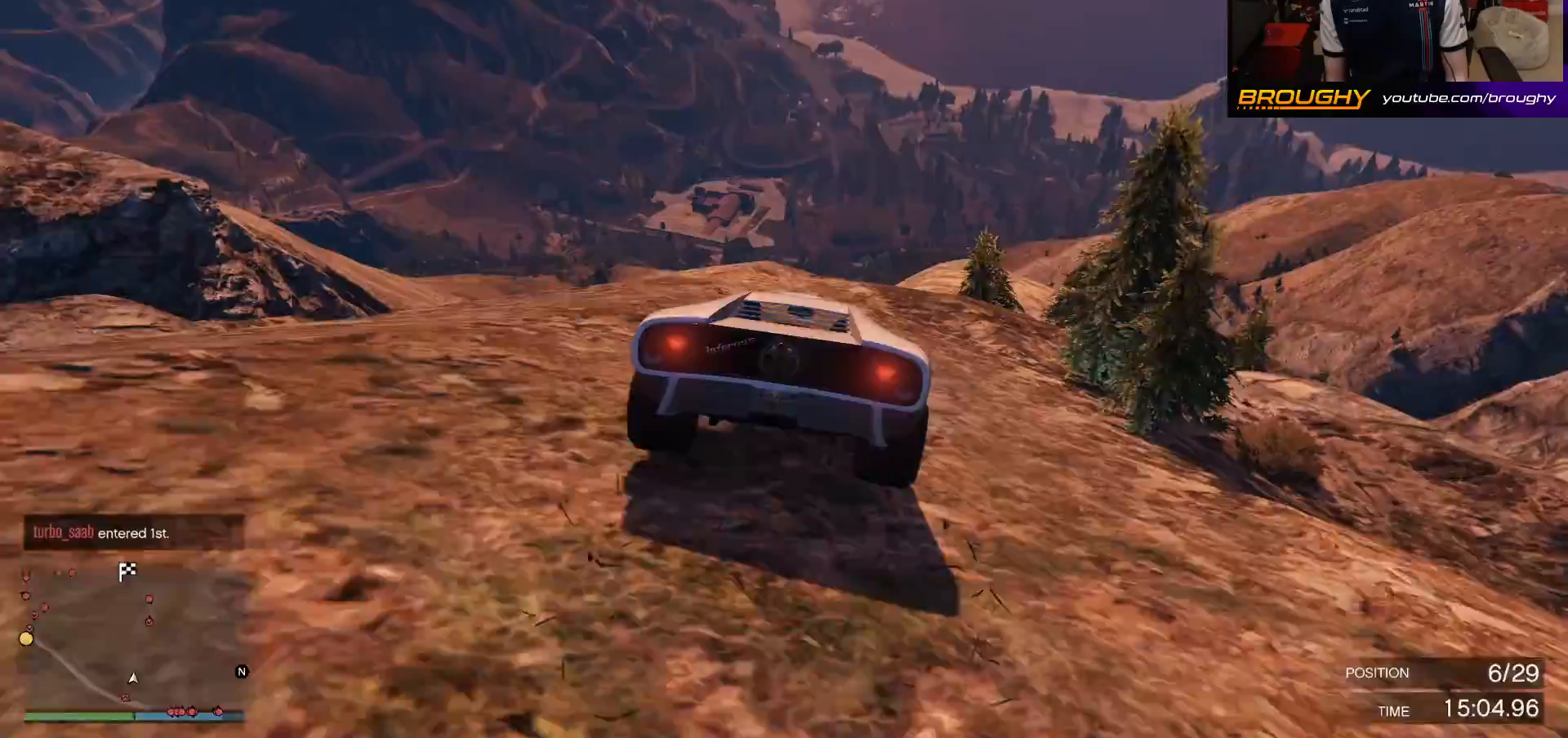
{"buttons": ["L2"], "left_stick": "right", "right_stick": "down-left", "events": [[267, "left_stick", "center"], [433, "right_stick", "down-left"], [483, "L2", "down"], [483, "left_stick", "right"]]}
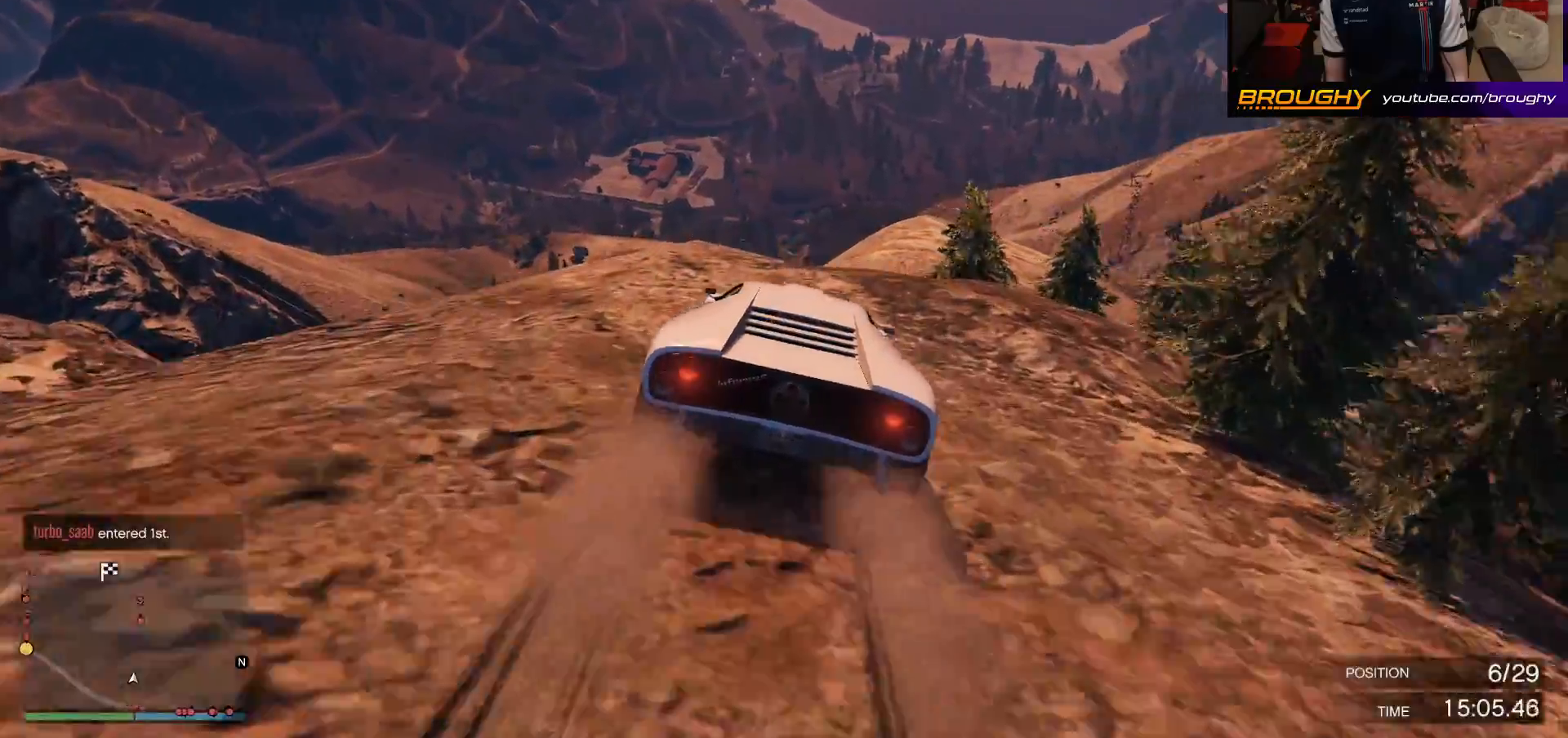
{"buttons": [], "left_stick": "down-left", "right_stick": "down-left", "events": [[100, "L2", "up"], [117, "left_stick", "center"], [350, "left_stick", "left"], [450, "left_stick", "down-left"]]}
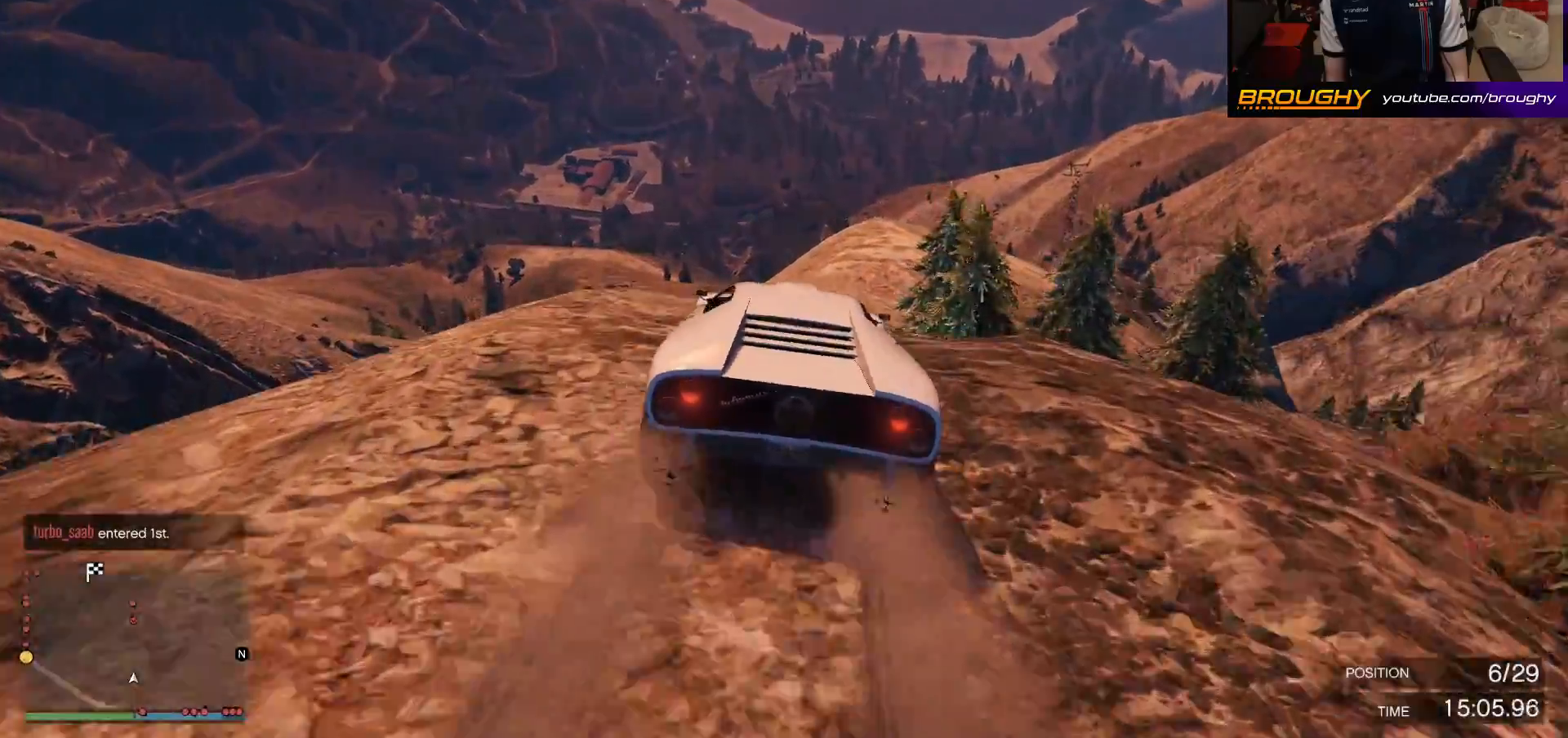
{"buttons": [], "left_stick": "down", "right_stick": "down-left", "events": [[17, "left_stick", "center"], [300, "left_stick", "down"]]}
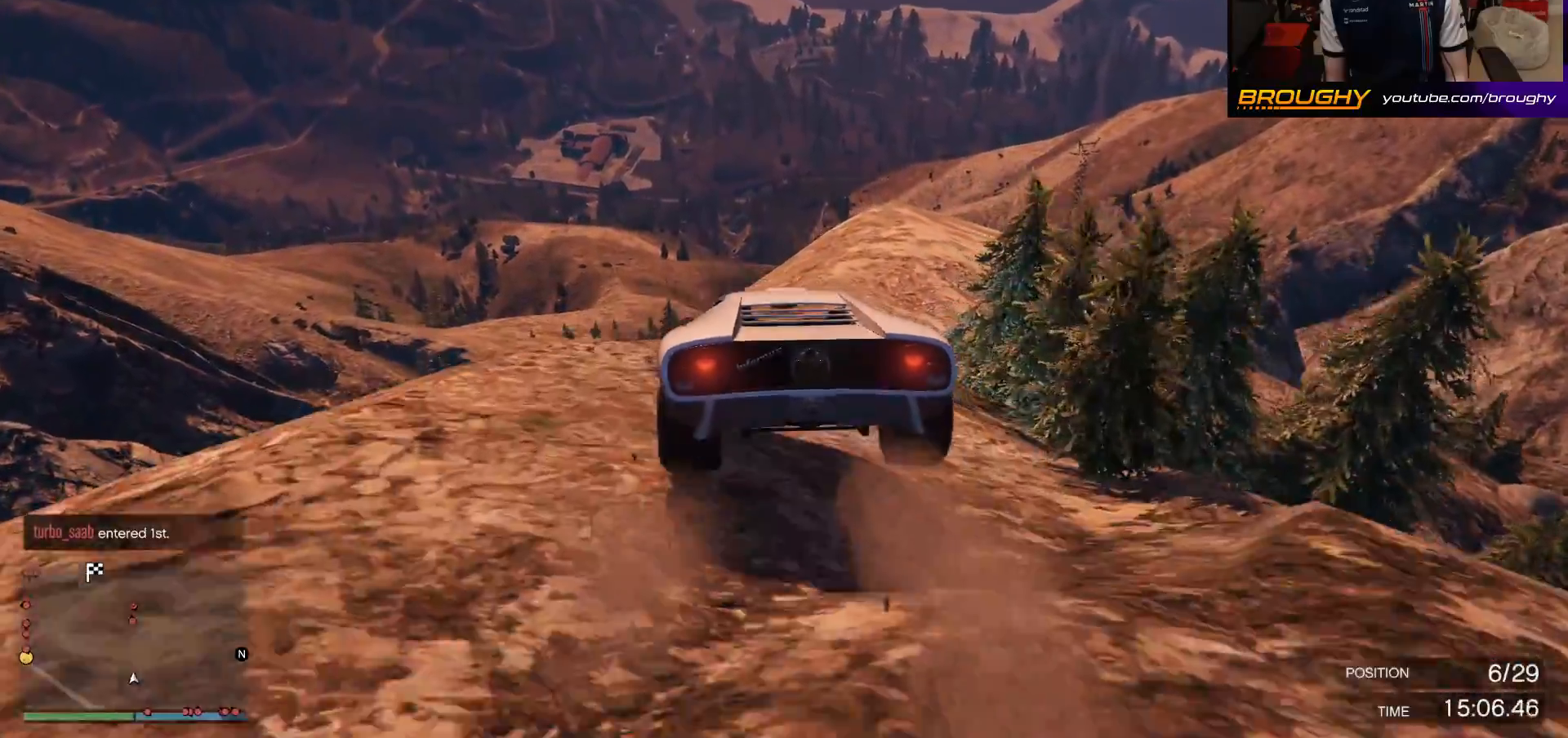
{"buttons": [], "left_stick": "right", "right_stick": "down-left", "events": [[133, "left_stick", "center"], [400, "left_stick", "right"]]}
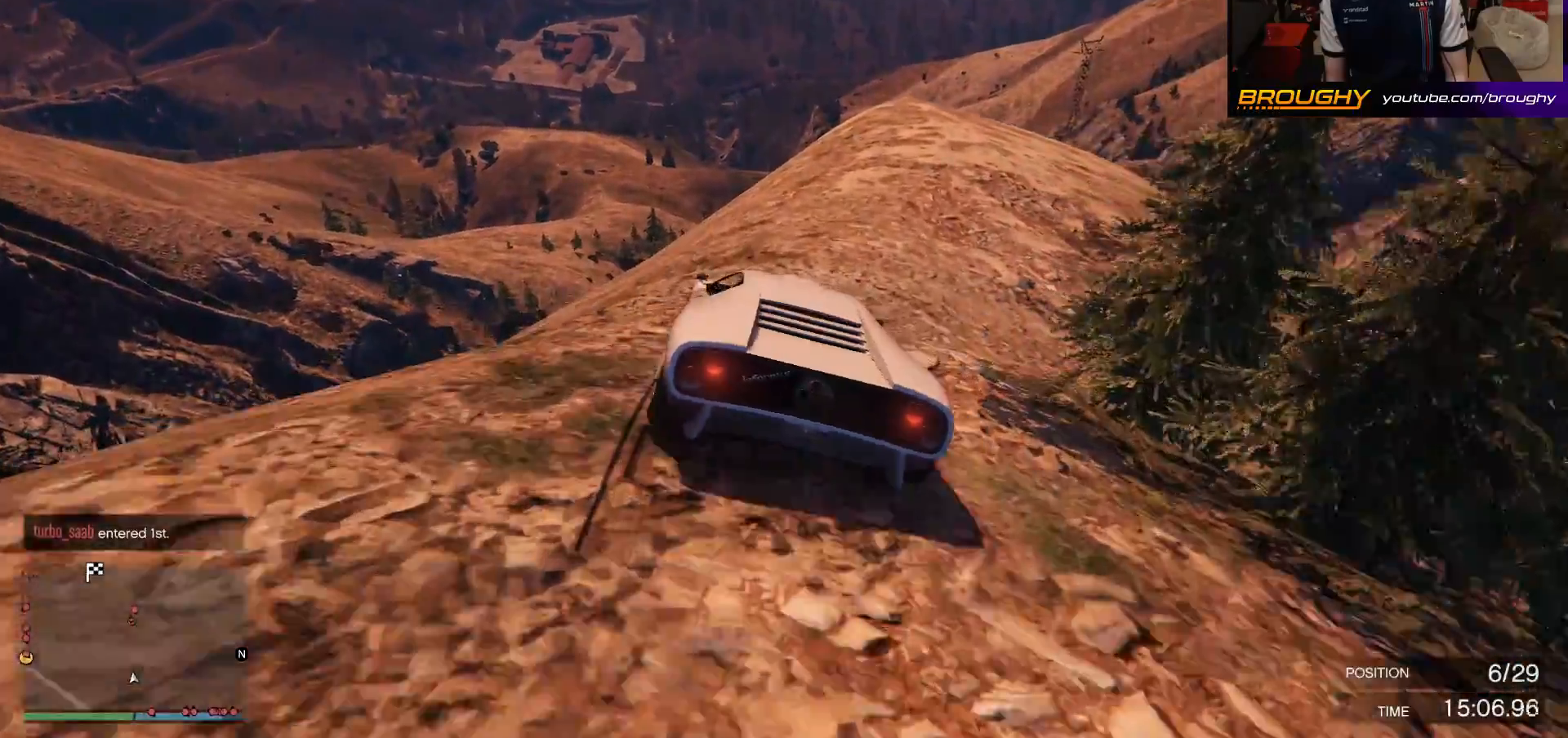
{"buttons": ["L2"], "left_stick": "center", "right_stick": "down-left", "events": [[17, "left_stick", "center"], [500, "L2", "down"]]}
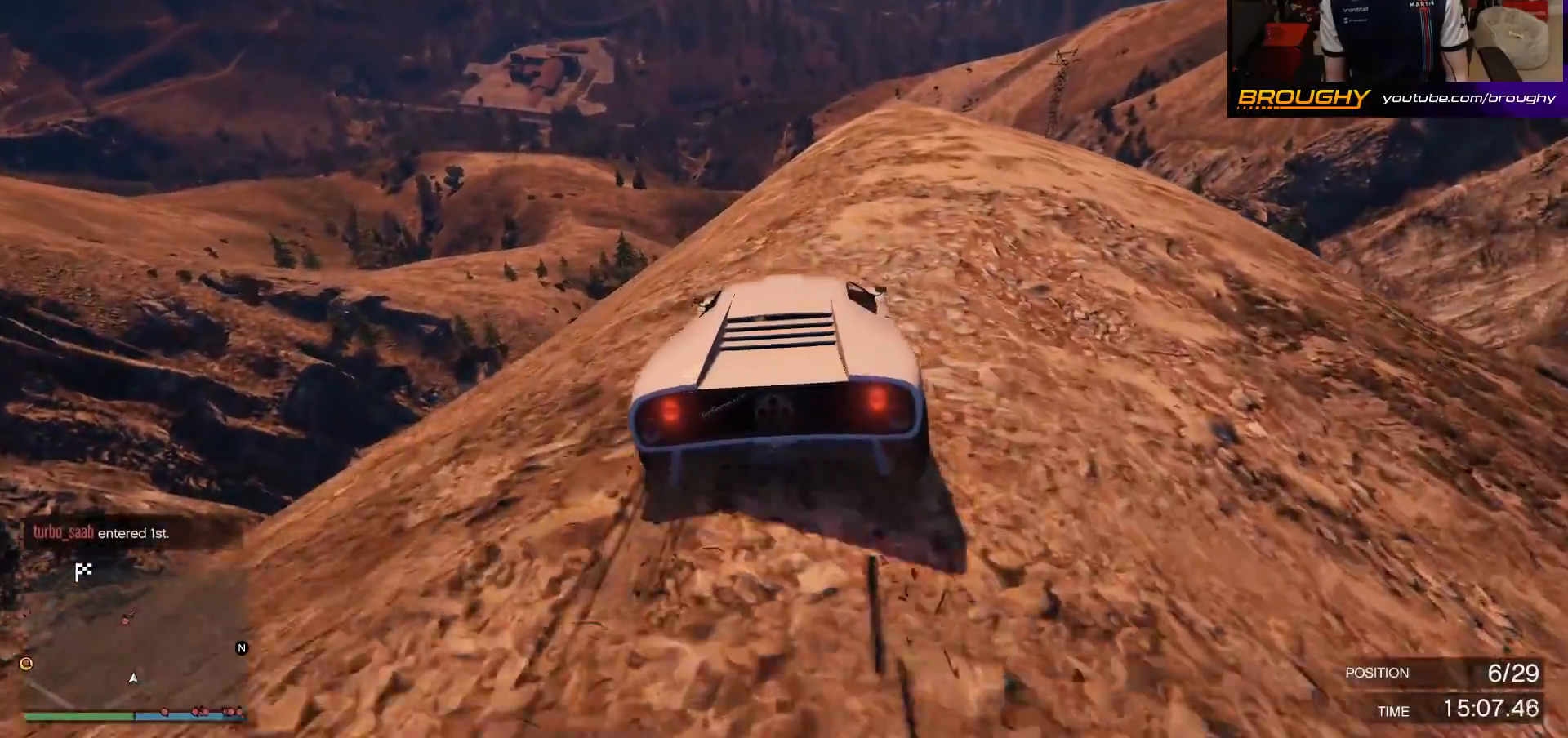
{"buttons": ["L2"], "left_stick": "center", "right_stick": "down-left", "events": [[200, "L2", "up"], [233, "left_stick", "right"], [300, "L2", "down"], [367, "left_stick", "center"]]}
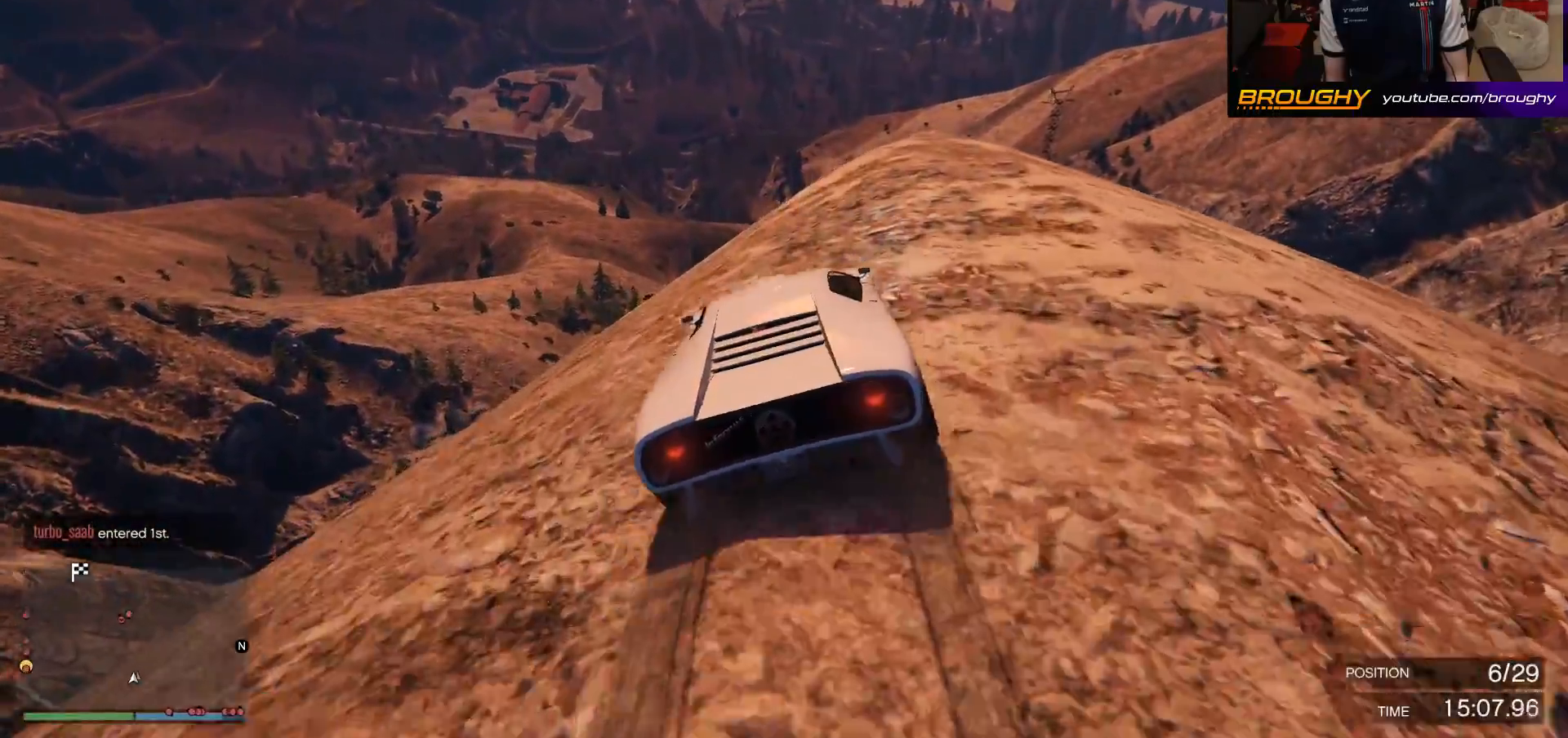
{"buttons": ["L2"], "left_stick": "down", "right_stick": "down-left", "events": [[17, "L2", "up"], [367, "L2", "down"], [383, "left_stick", "down"]]}
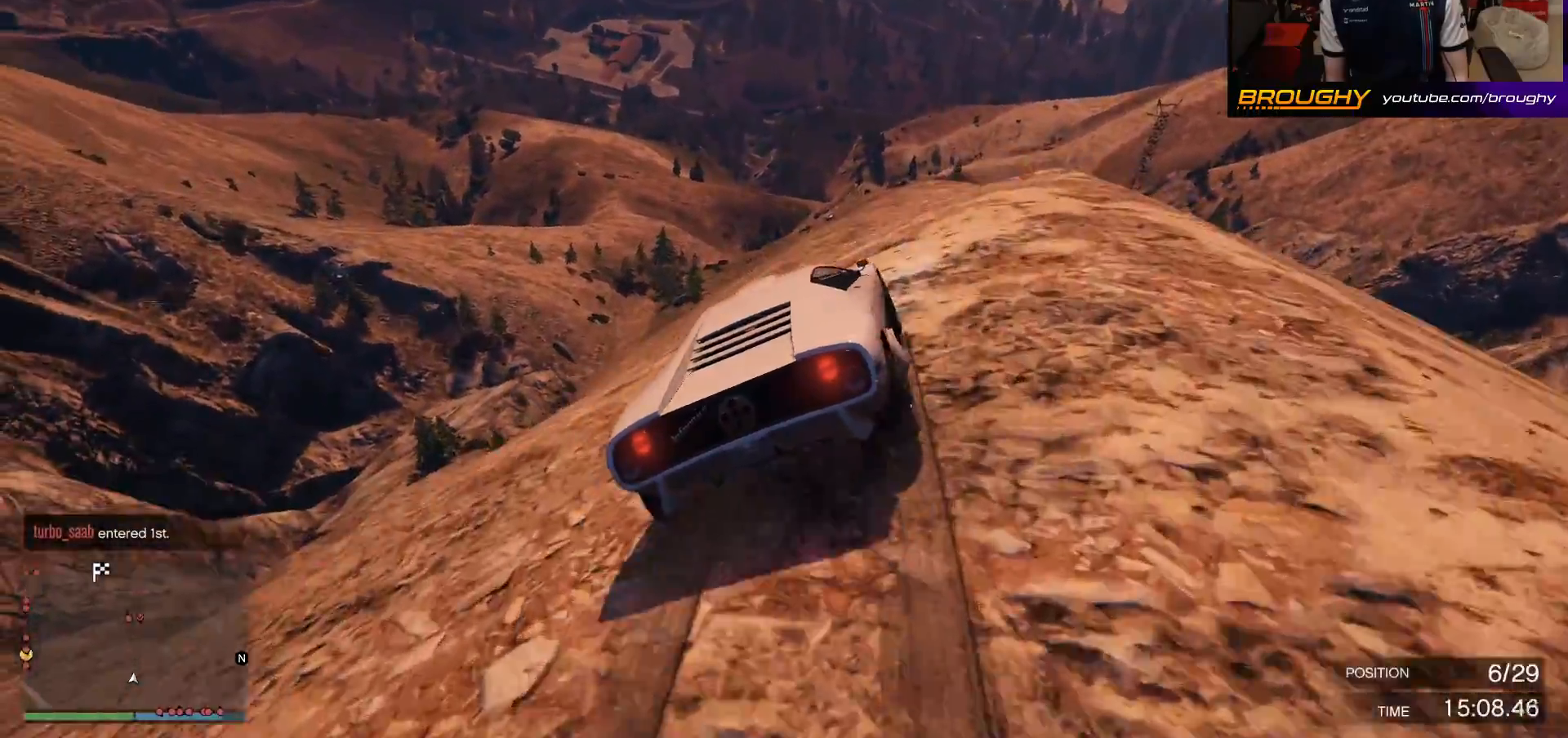
{"buttons": ["L2"], "left_stick": "right", "right_stick": "down-left", "events": [[400, "left_stick", "right"]]}
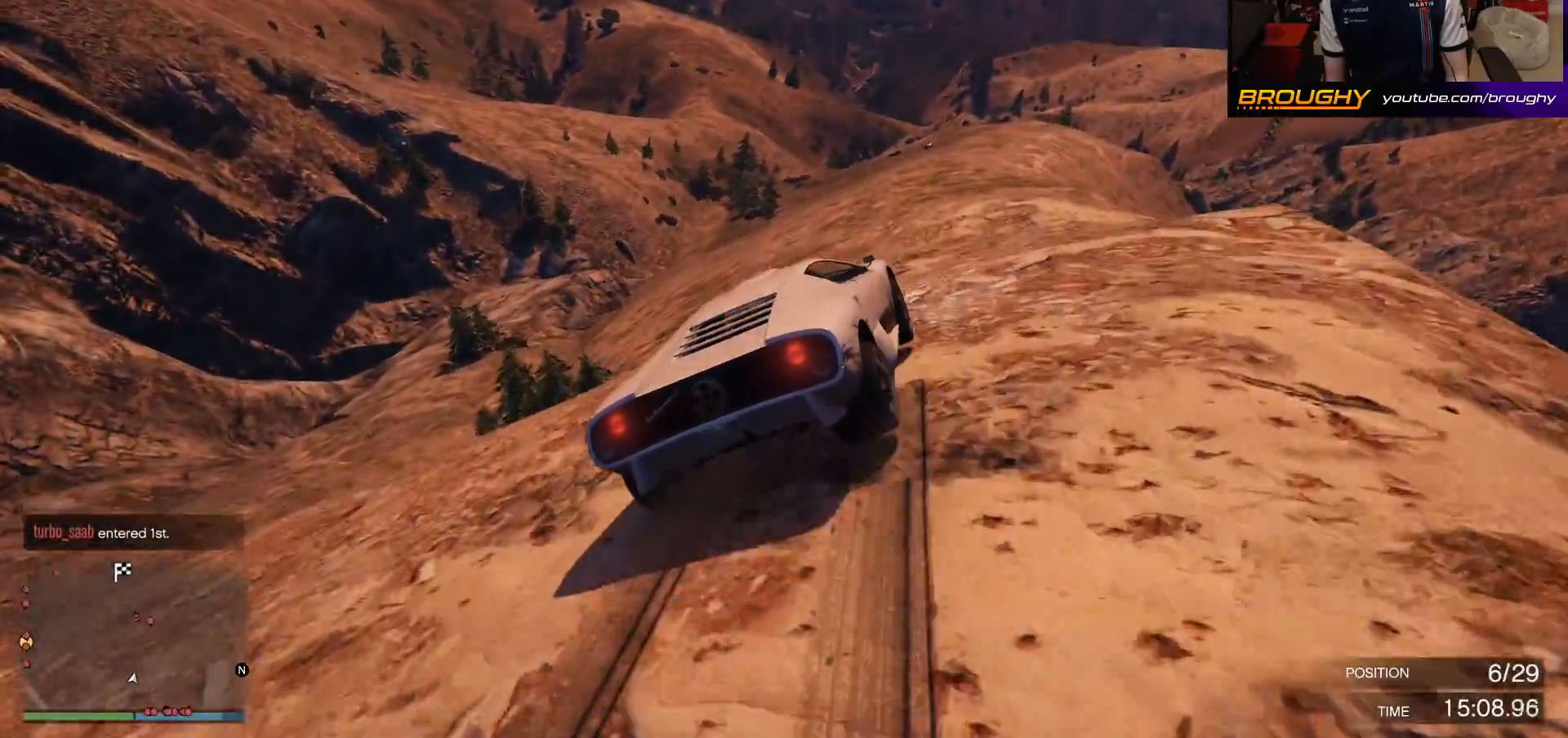
{"buttons": ["L2"], "left_stick": "center", "right_stick": "down-left", "events": [[17, "left_stick", "center"]]}
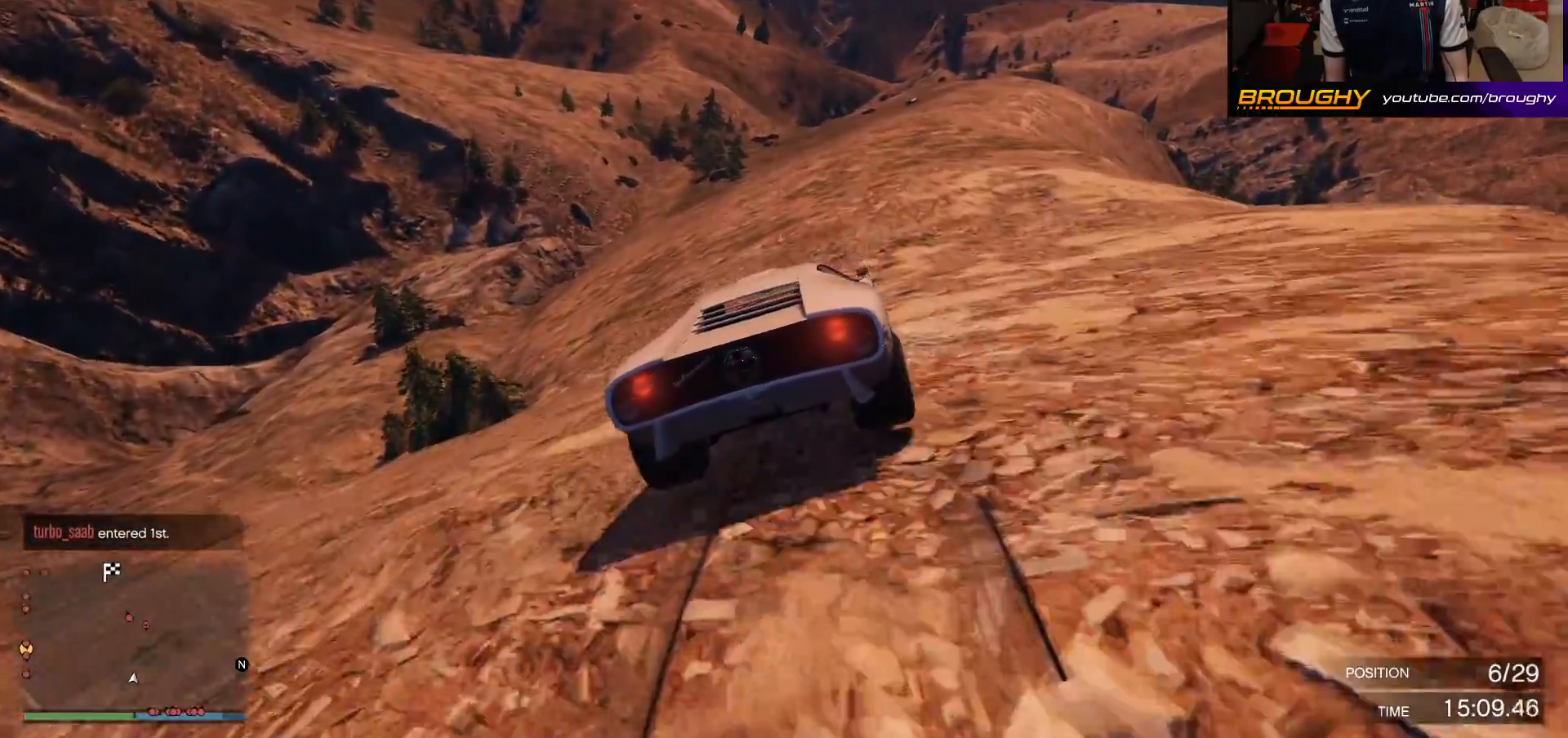
{"buttons": [], "left_stick": "right", "right_stick": "down-left", "events": [[250, "left_stick", "right"], [500, "L2", "up"]]}
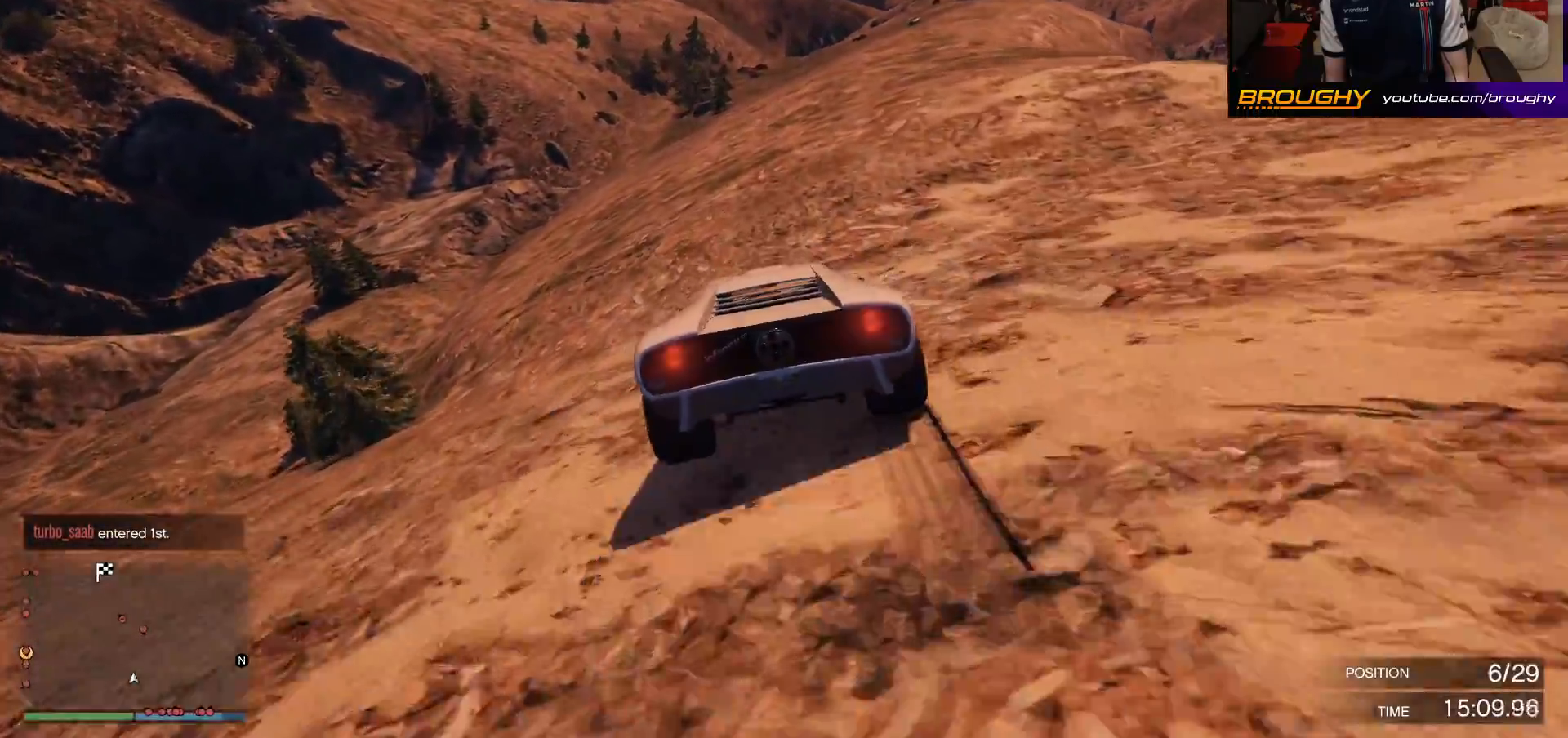
{"buttons": ["L2"], "left_stick": "center", "right_stick": "down-left", "events": [[100, "L2", "down"], [300, "L2", "up"], [383, "left_stick", "center"], [433, "L2", "down"]]}
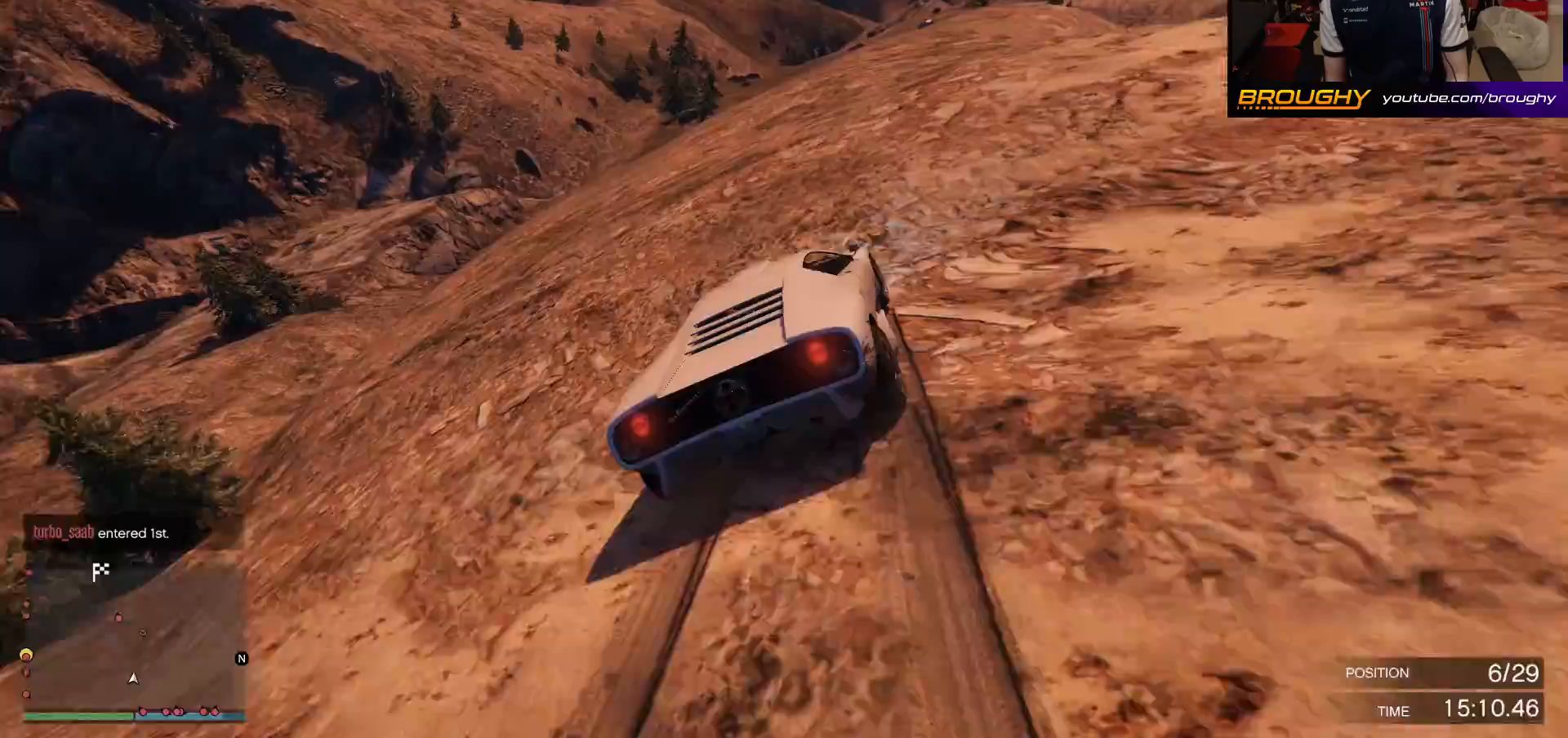
{"buttons": [], "left_stick": "center", "right_stick": "down-left", "events": [[17, "left_stick", "right"], [200, "L2", "up"], [217, "left_stick", "center"]]}
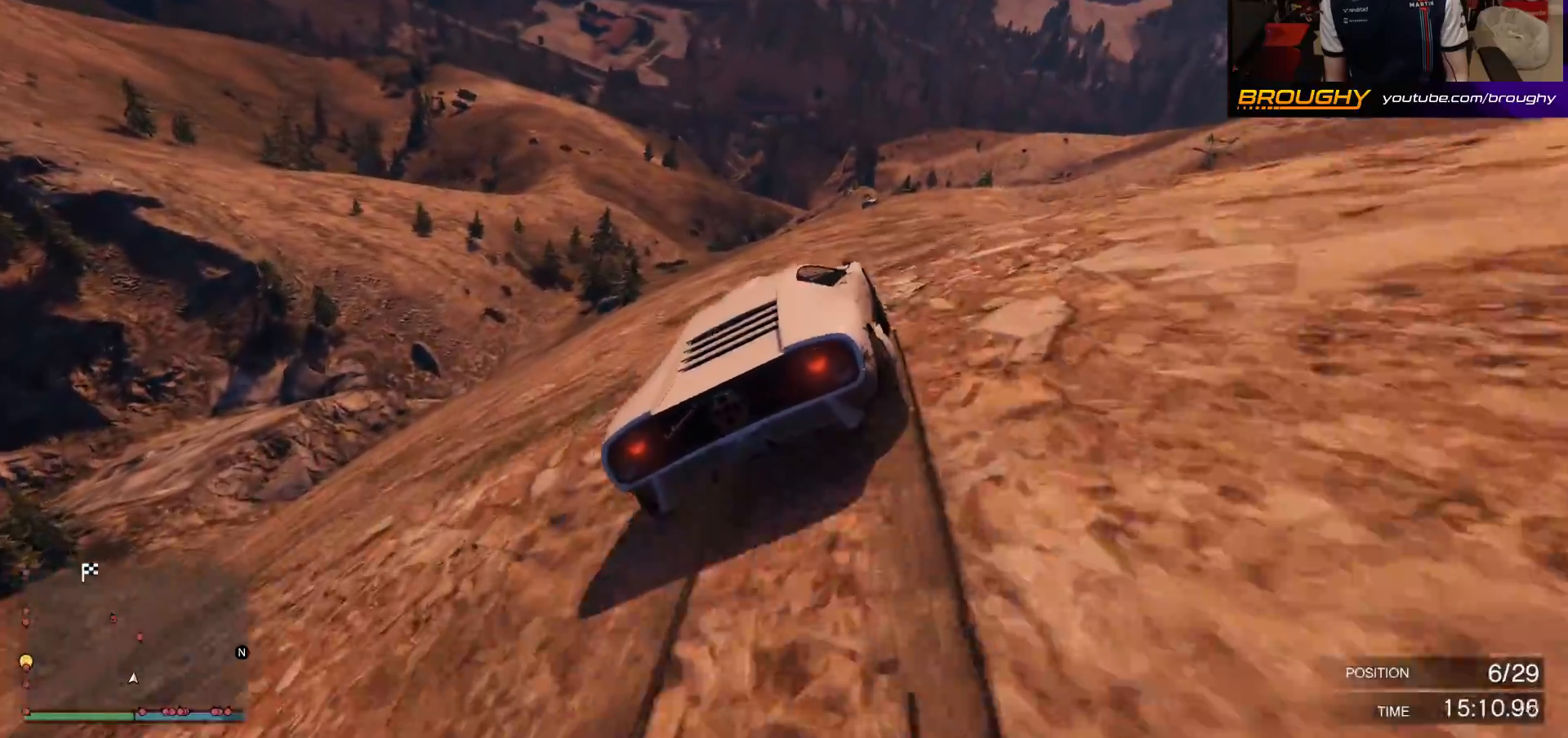
{"buttons": [], "left_stick": "center", "right_stick": "down-left", "events": [[233, "left_stick", "right"], [500, "left_stick", "center"]]}
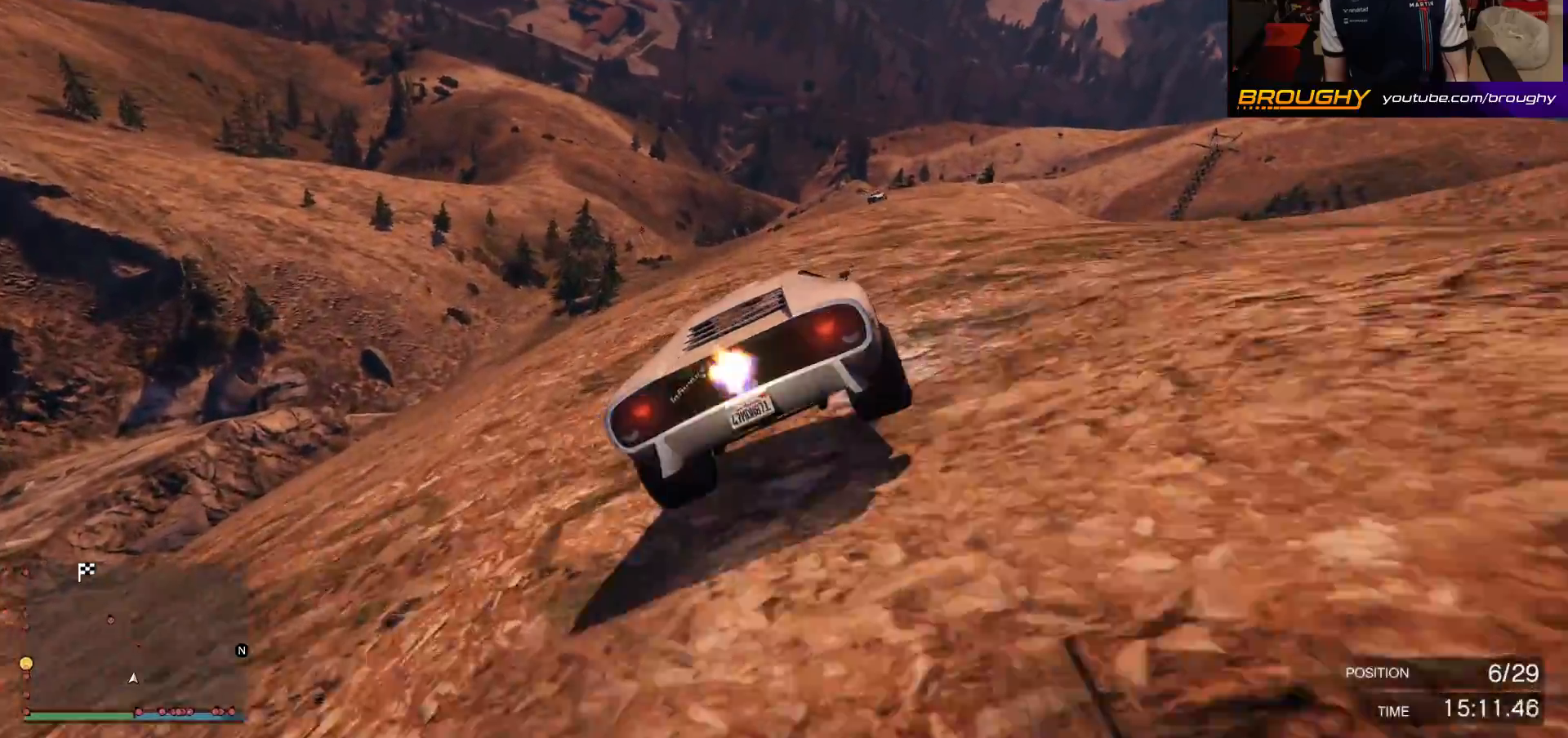
{"buttons": [], "left_stick": "center", "right_stick": "down-left", "events": [[50, "R2", "down"], [217, "R2", "up"], [300, "left_stick", "right"], [433, "left_stick", "center"]]}
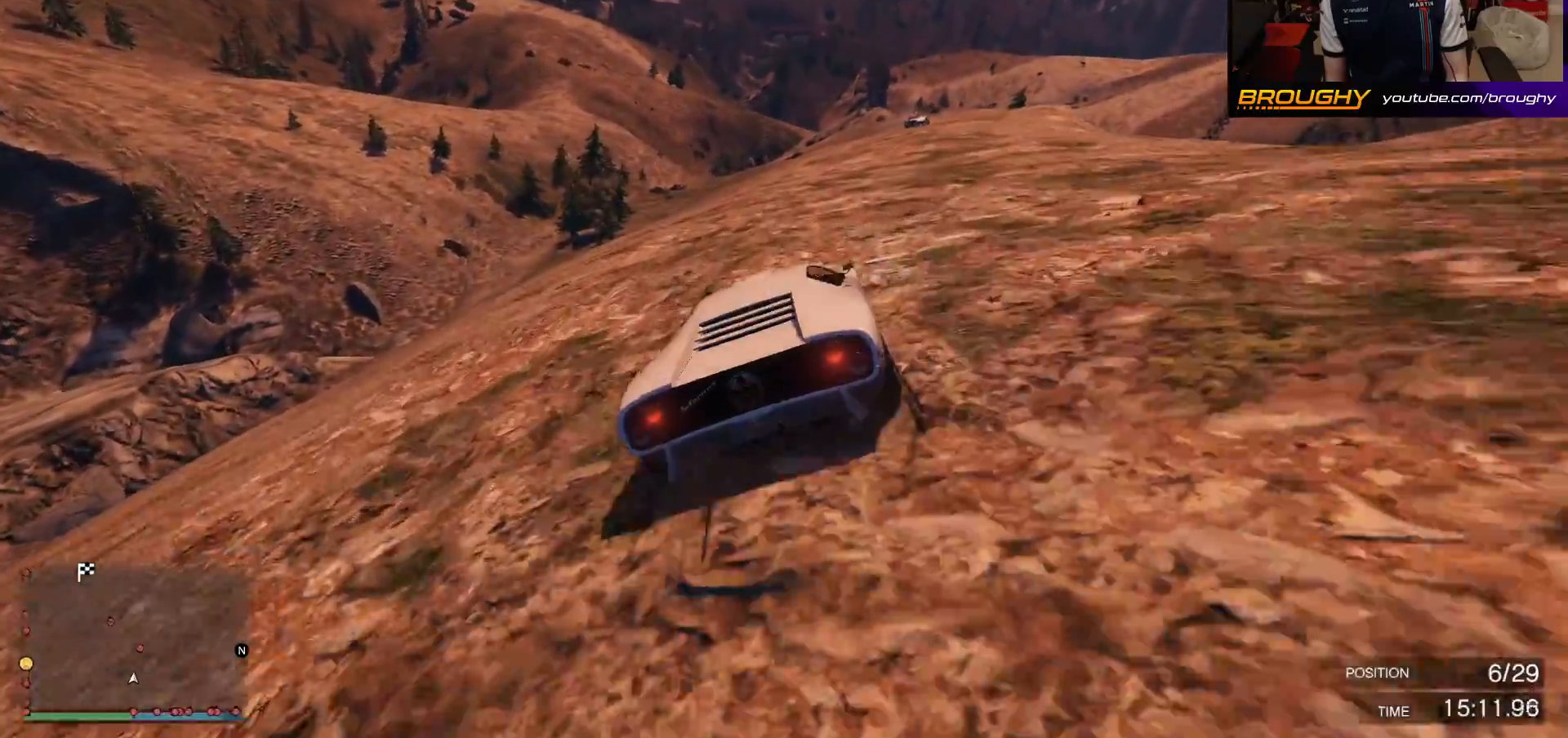
{"buttons": [], "left_stick": "center", "right_stick": "down-left", "events": [[67, "R2", "down"], [417, "R2", "up"]]}